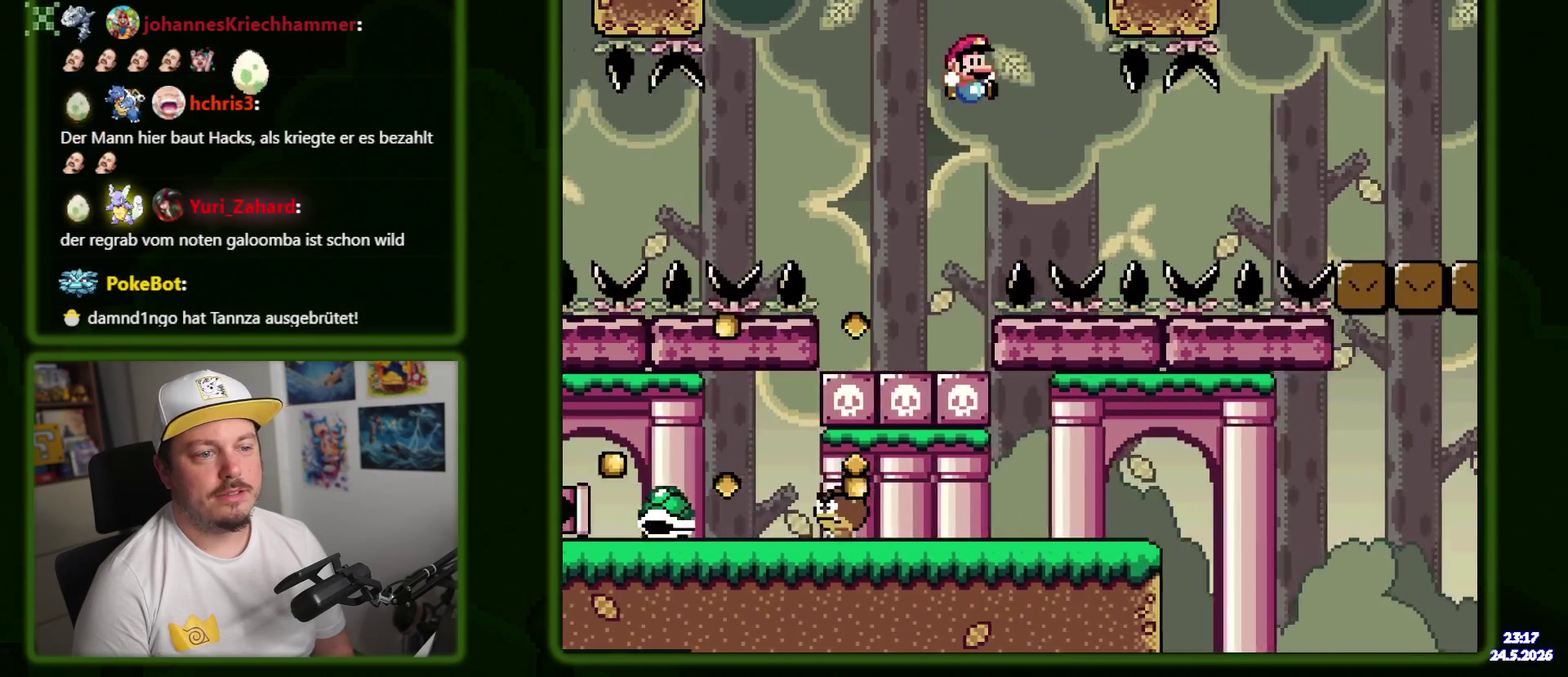
Gameplay with a controller (Nintendo layout); each line is a JSON object with the inputs held at the frame after it. "events" lists button and stick changes between this image and that frame as [ms after this image, input, new state], when the widget could be followed in between. Not read: DPAD_DOWN L3 R3 SELECT START.
{"buttons": ["Y", "DPAD_RIGHT"], "events": [[184, "B", "up"]]}
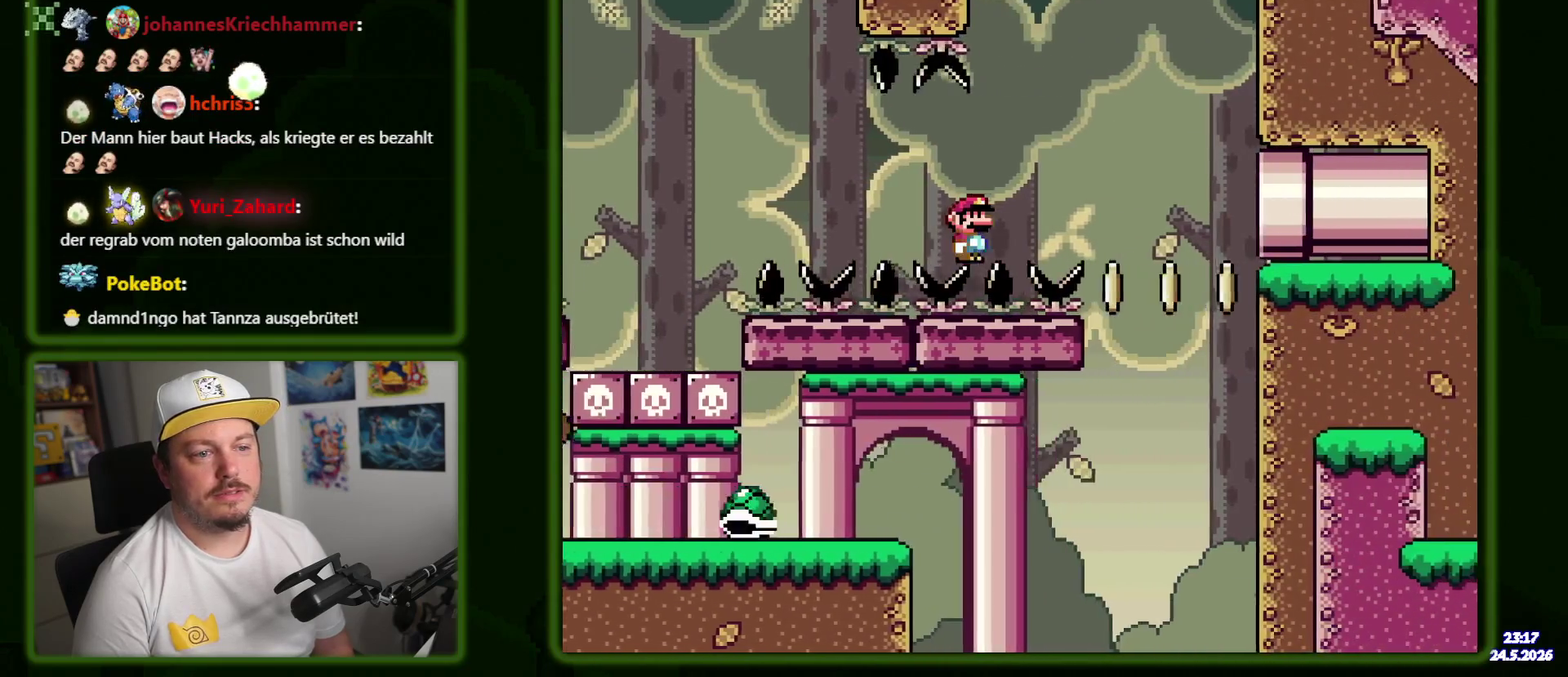
{"buttons": ["Y", "DPAD_RIGHT"], "events": []}
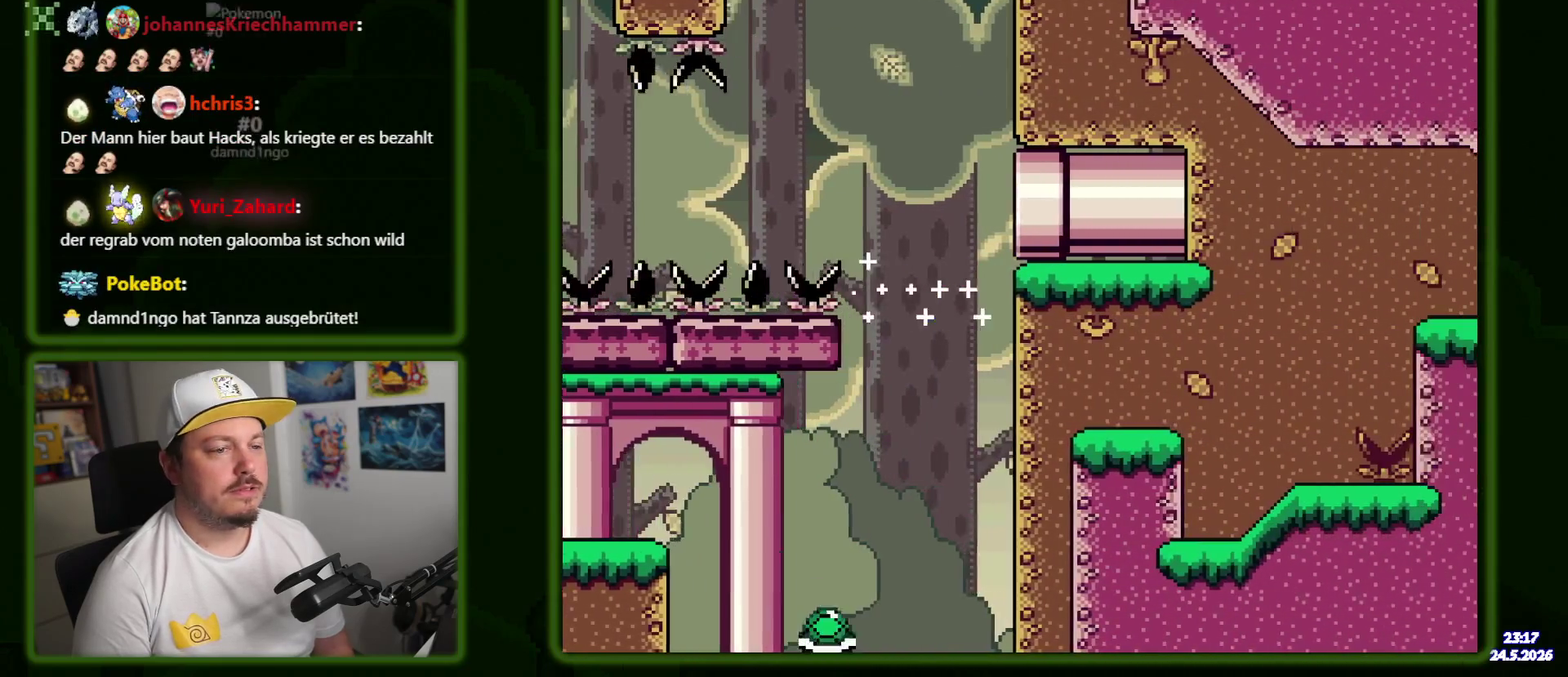
{"buttons": ["DPAD_RIGHT"], "events": [[284, "Y", "up"]]}
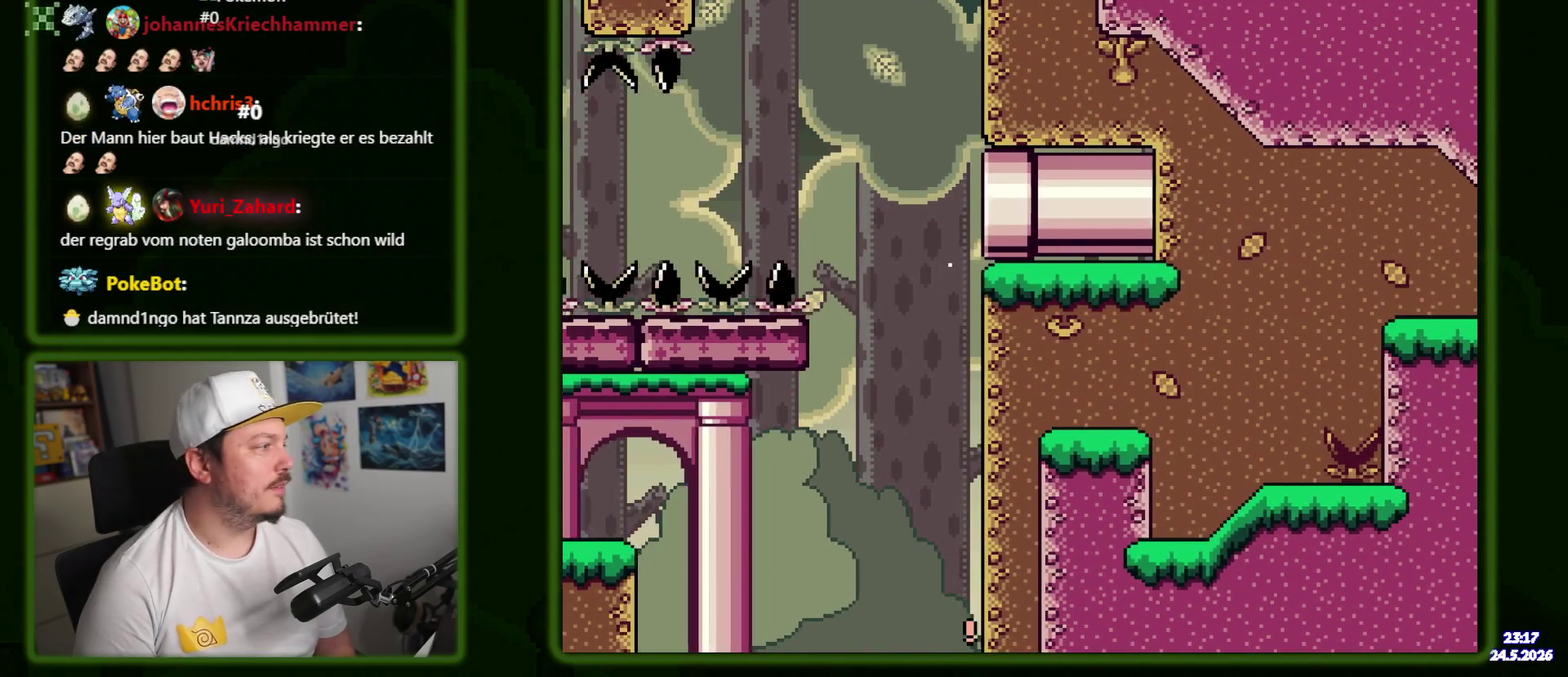
{"buttons": ["B"], "events": [[67, "DPAD_RIGHT", "up"], [500, "B", "down"]]}
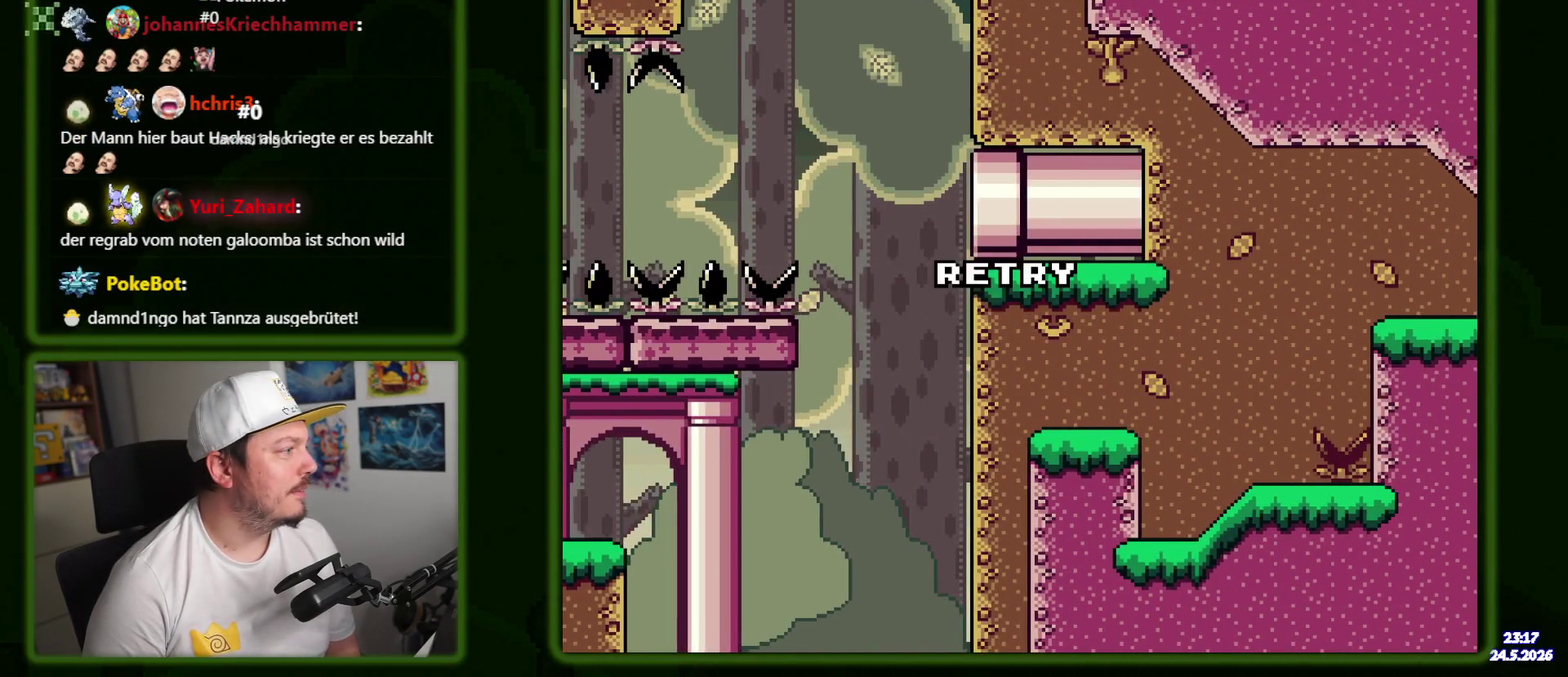
{"buttons": []}
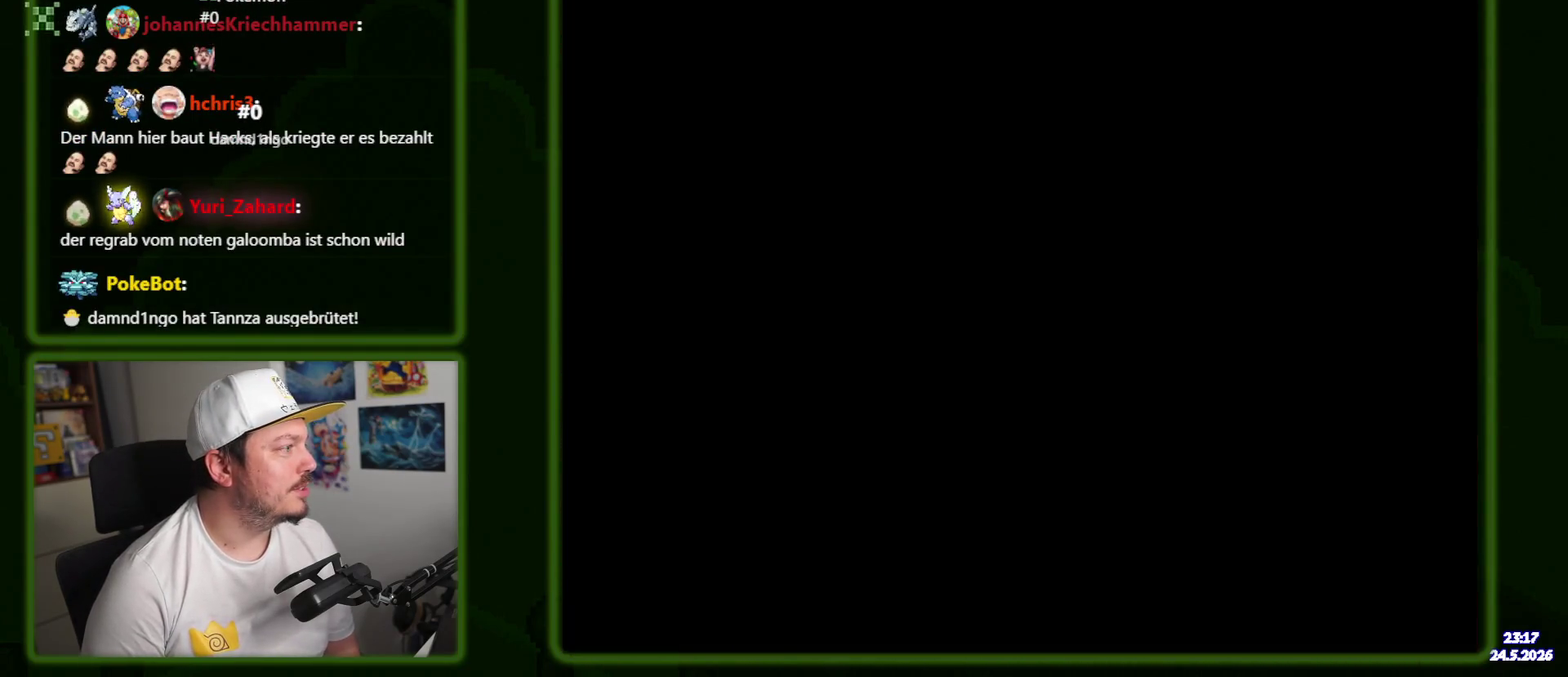
{"buttons": [], "events": []}
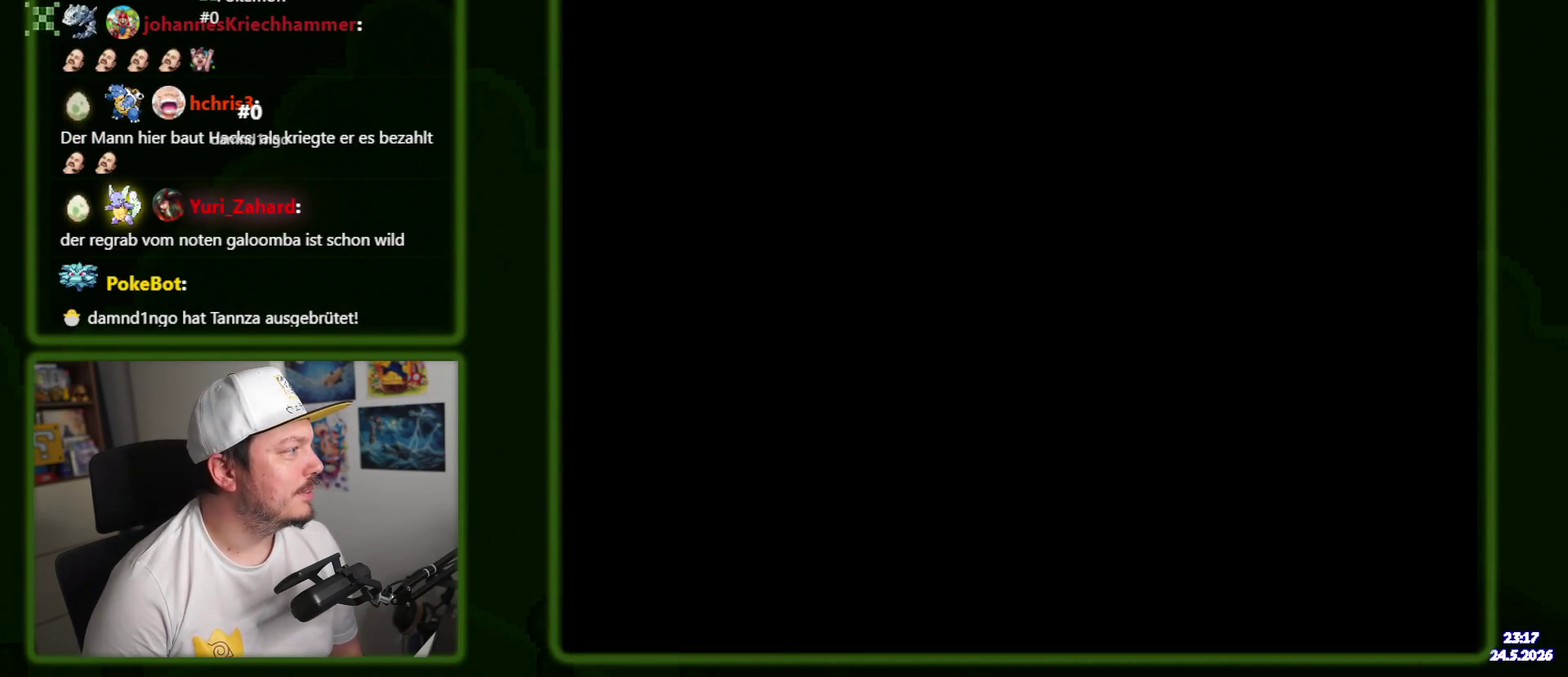
{"buttons": ["X"], "events": [[317, "X", "down"]]}
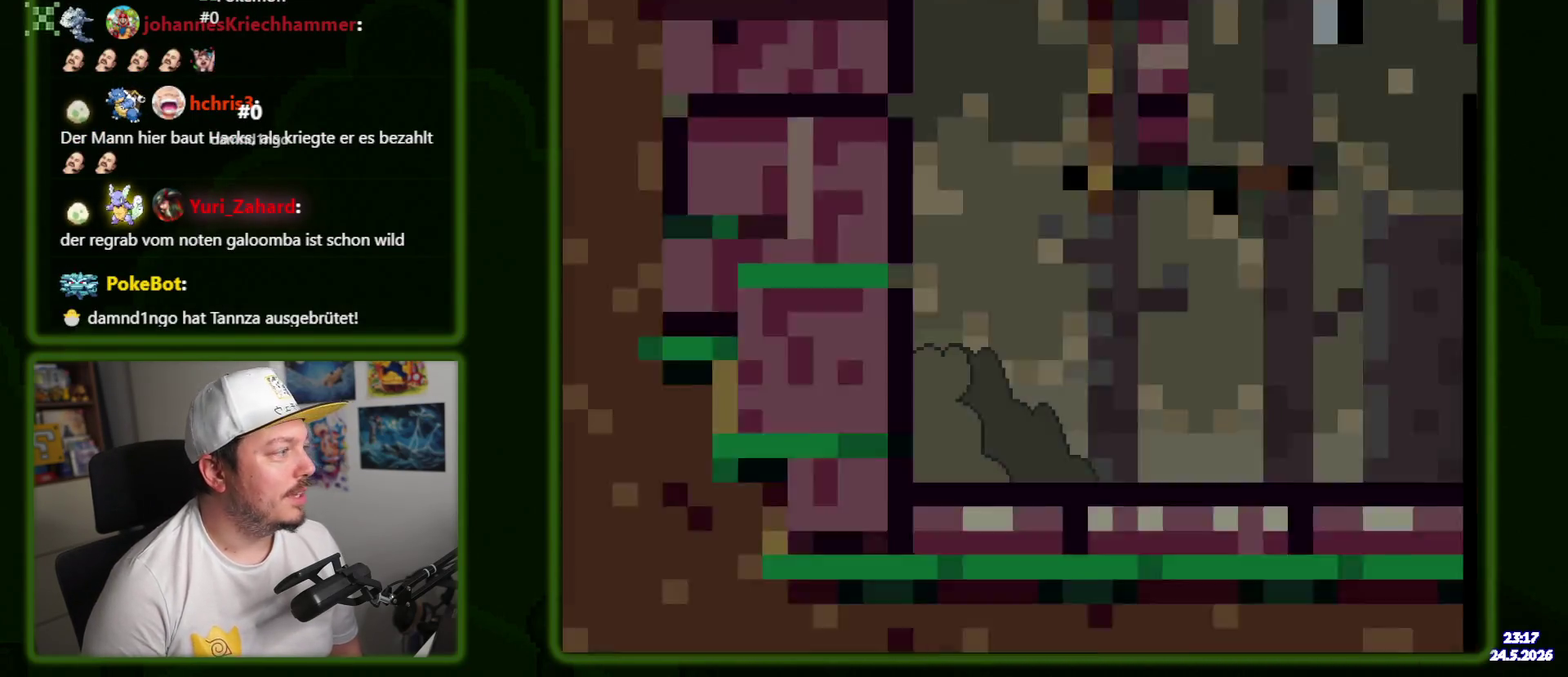
{"buttons": ["X"], "events": []}
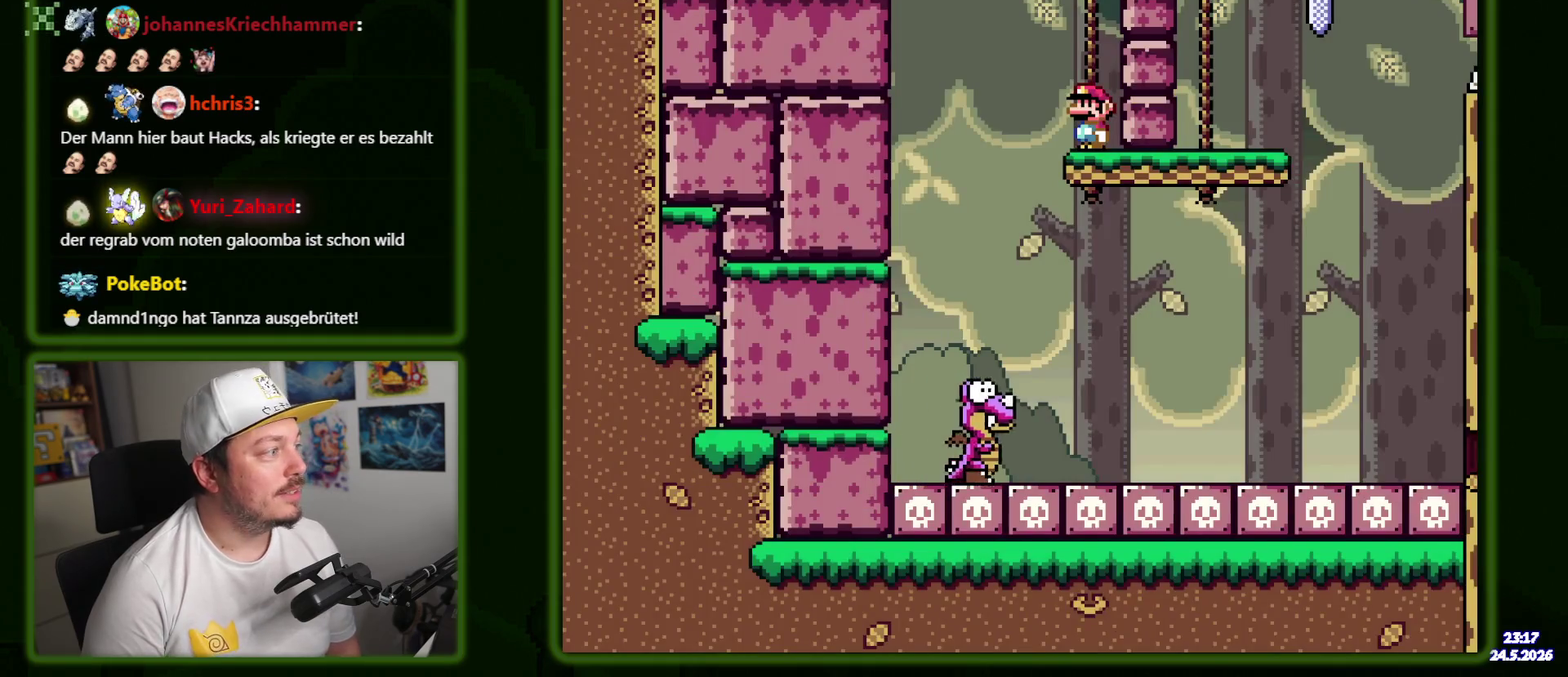
{"buttons": ["DPAD_RIGHT"], "events": [[134, "DPAD_RIGHT", "down"], [484, "X", "up"]]}
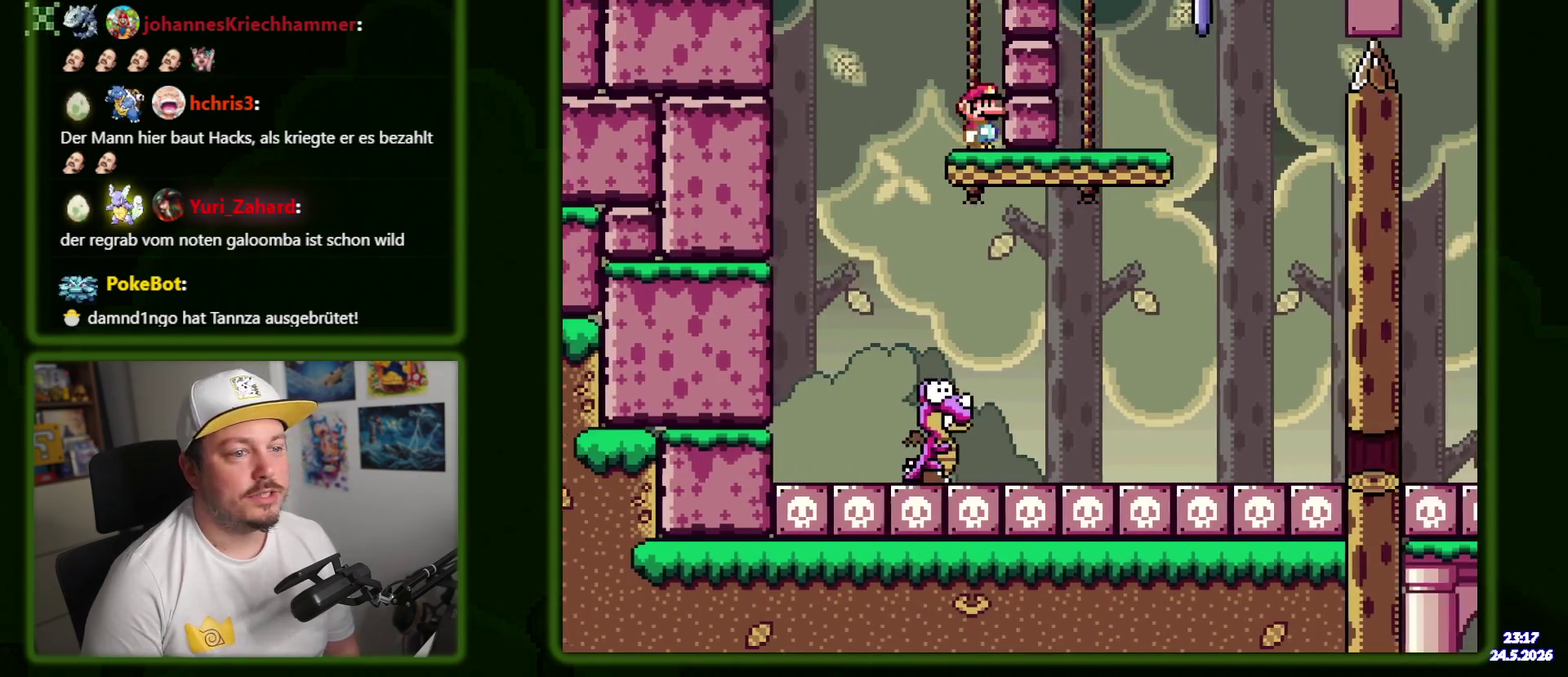
{"buttons": ["Y", "DPAD_LEFT"], "events": [[167, "DPAD_RIGHT", "up"], [234, "Y", "down"], [267, "DPAD_LEFT", "down"]]}
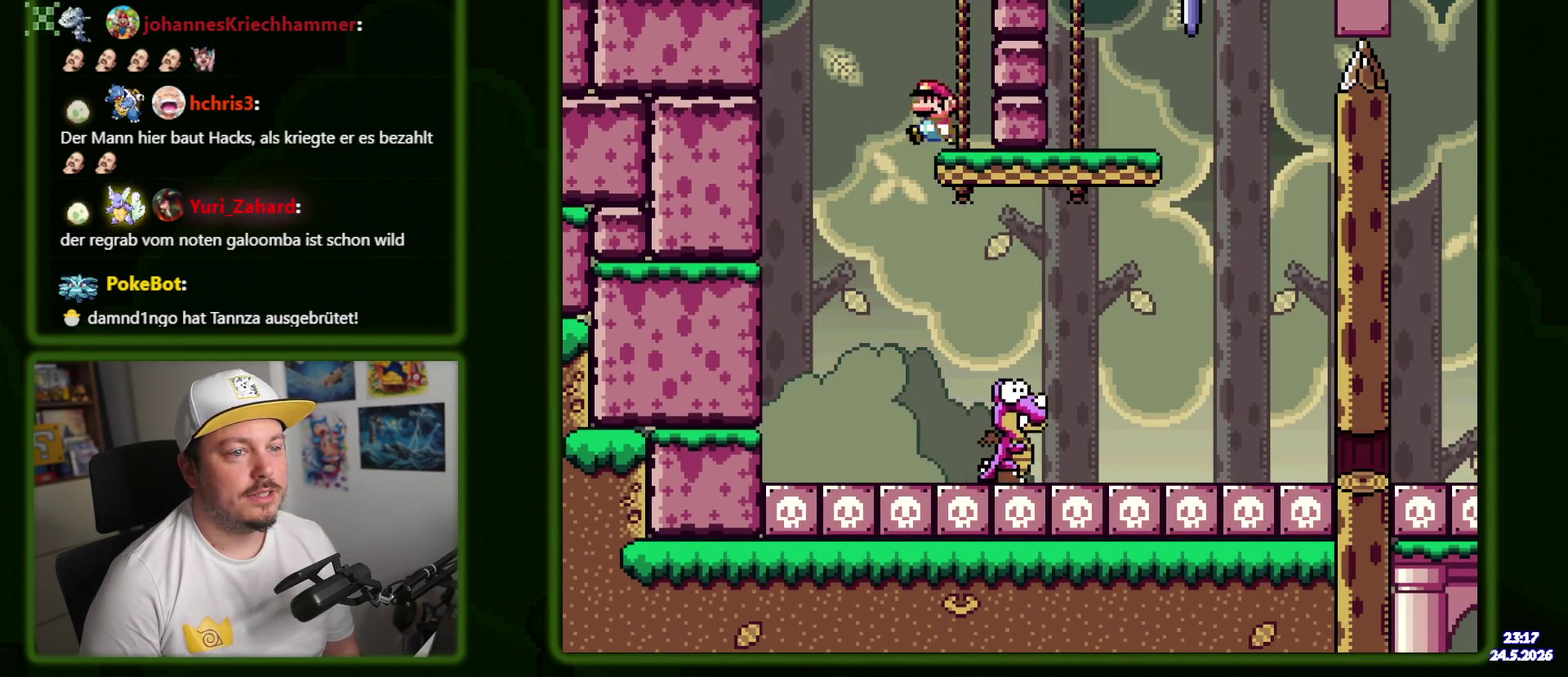
{"buttons": ["B", "Y", "DPAD_RIGHT"], "events": [[17, "DPAD_LEFT", "up"], [50, "DPAD_RIGHT", "down"], [317, "B", "down"]]}